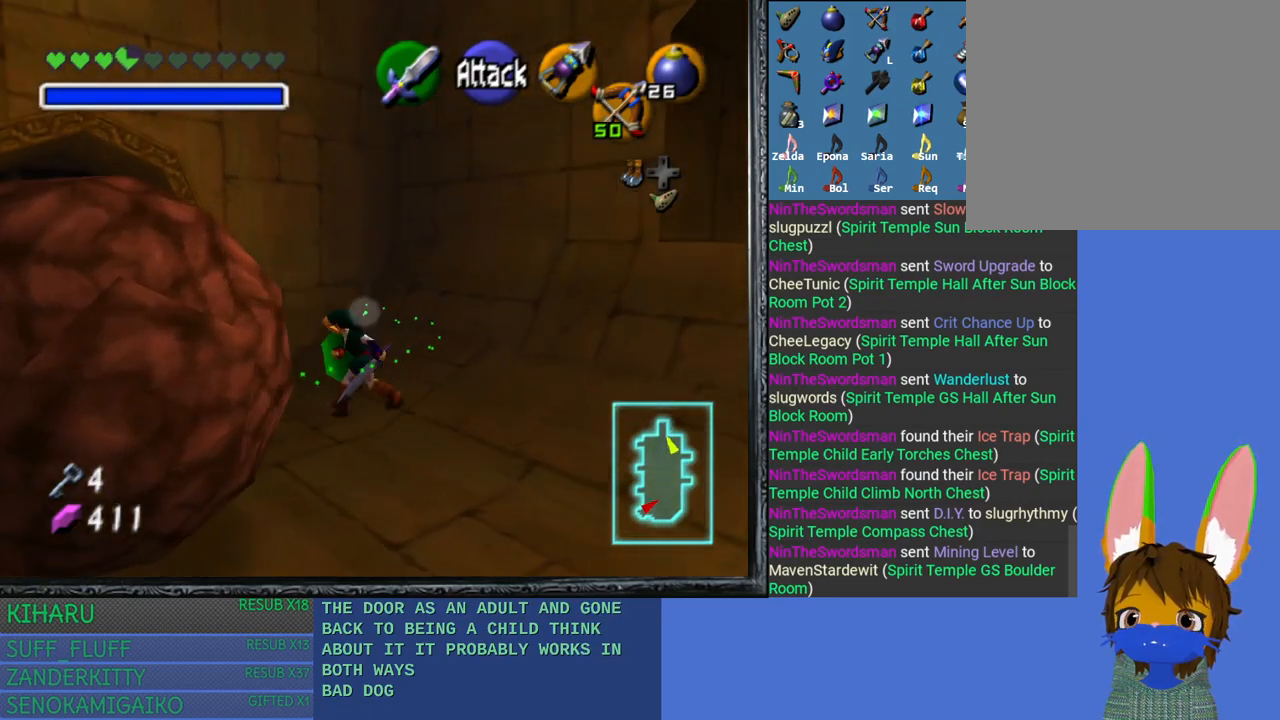
Gameplay with a controller (PlayStation layout); each line is a JSON object with the inputs held at the frame after it. "events" lists button and stick changes between this image and that frame as [ms after this image, input, new state], when the widget could be followed in between.
{"buttons": [], "left_stick": "up", "right_stick": "center", "events": [[500, "left_stick", "up"]]}
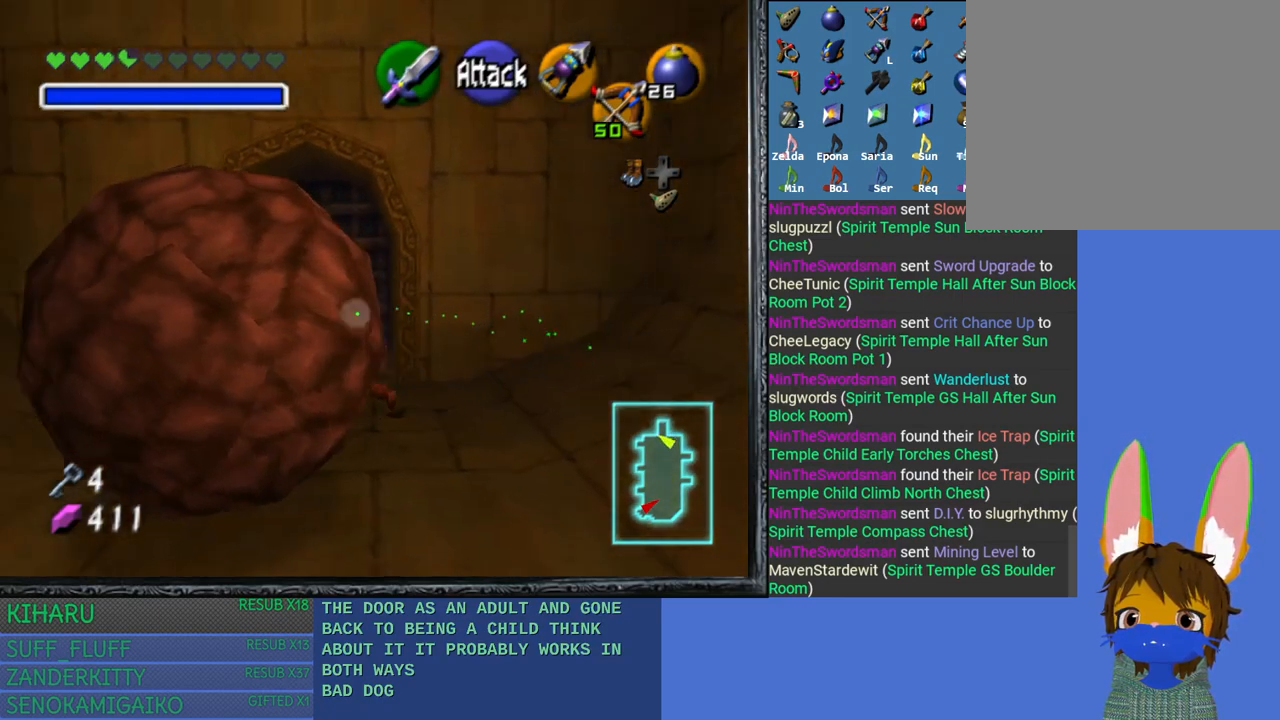
{"buttons": [], "left_stick": "up", "right_stick": "center", "events": []}
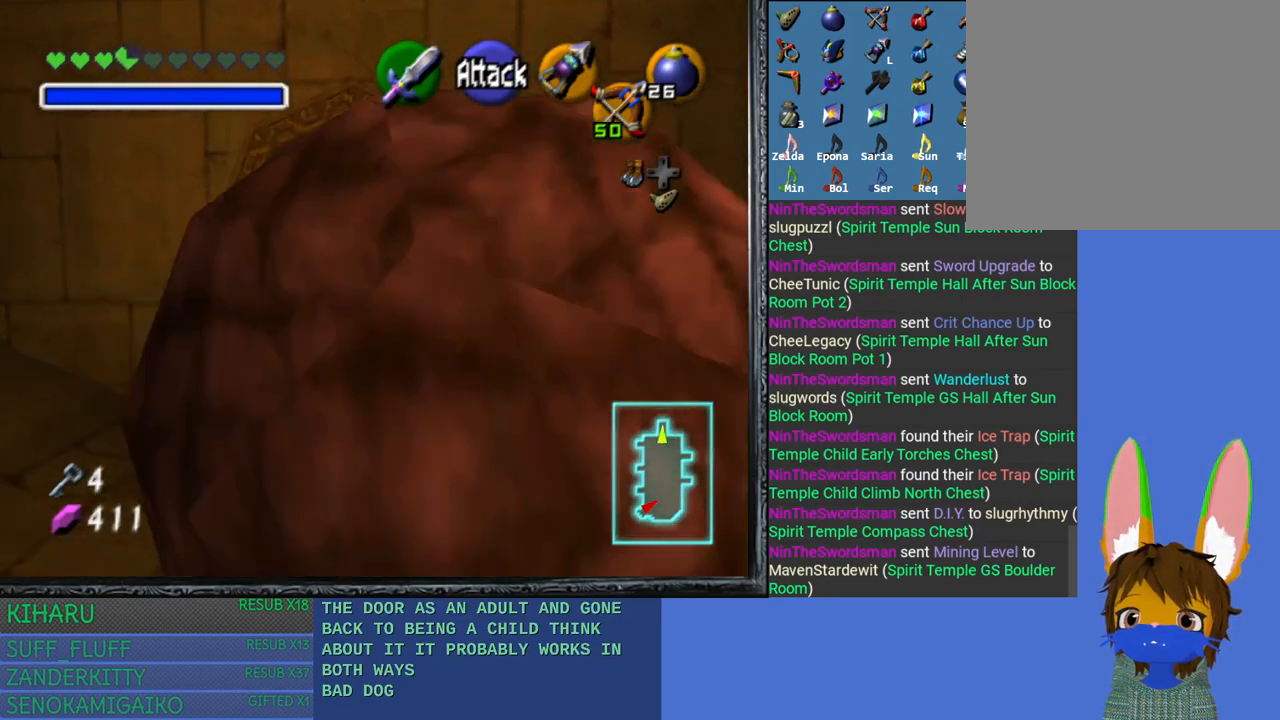
{"buttons": ["CROSS"], "left_stick": "up", "right_stick": "center", "events": [[450, "CROSS", "down"]]}
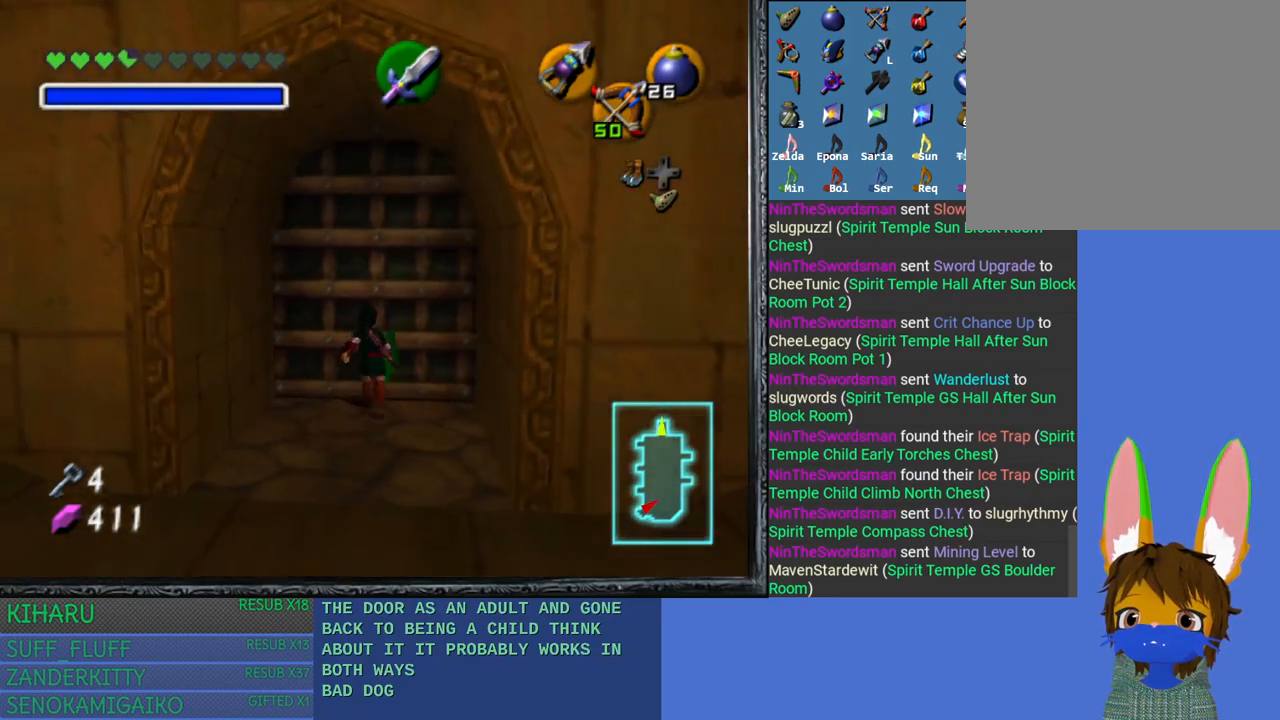
{"buttons": [], "left_stick": "up", "right_stick": "center", "events": [[383, "CROSS", "up"]]}
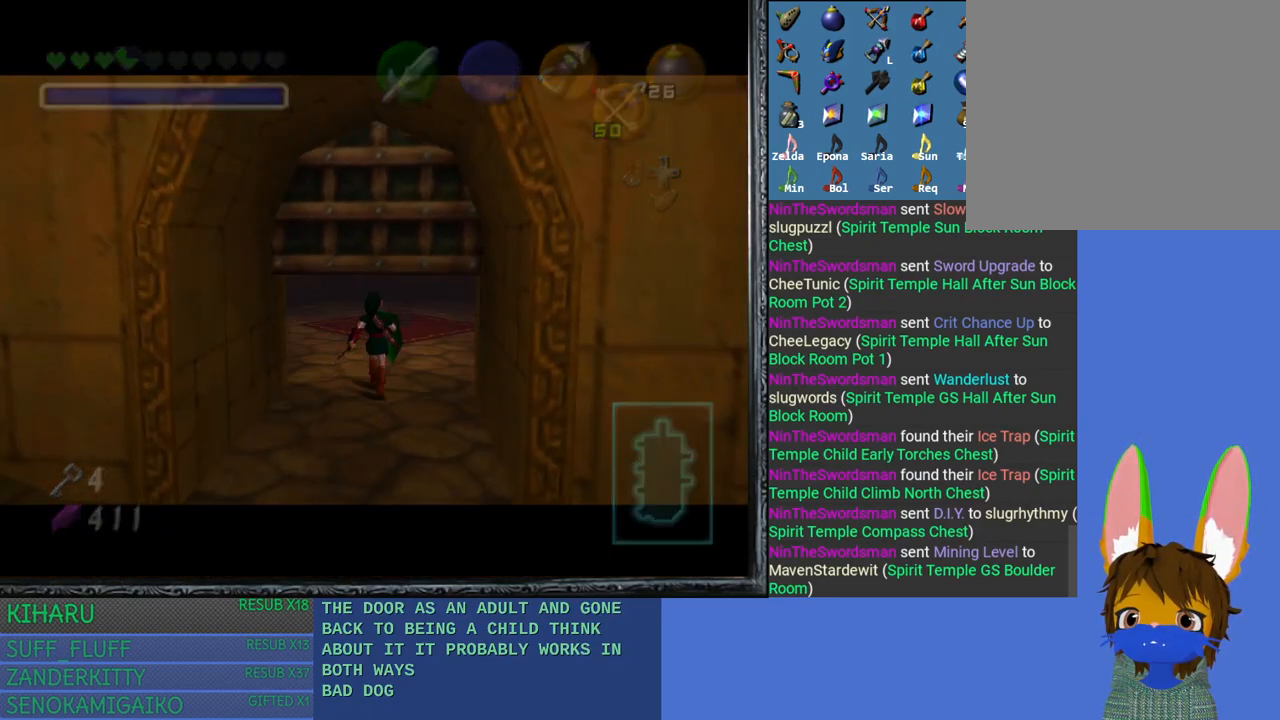
{"buttons": [], "left_stick": "up", "right_stick": "center", "events": []}
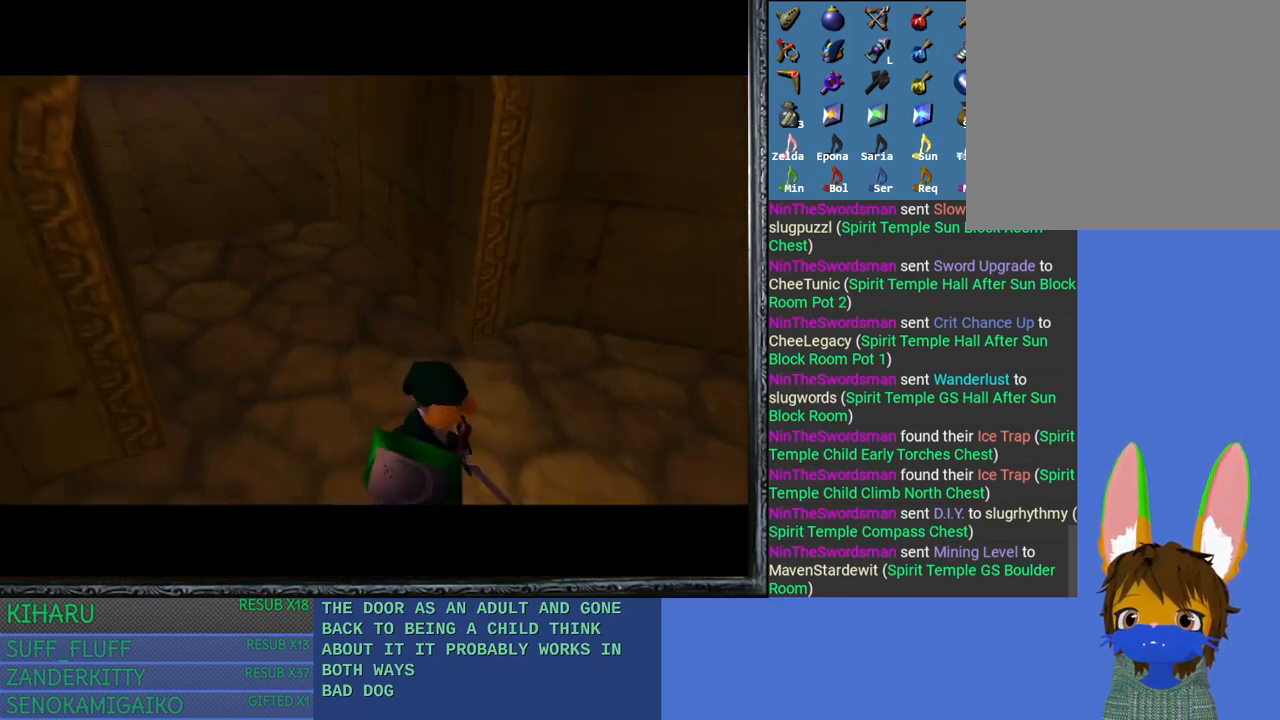
{"buttons": [], "left_stick": "center", "right_stick": "center", "events": [[50, "left_stick", "center"]]}
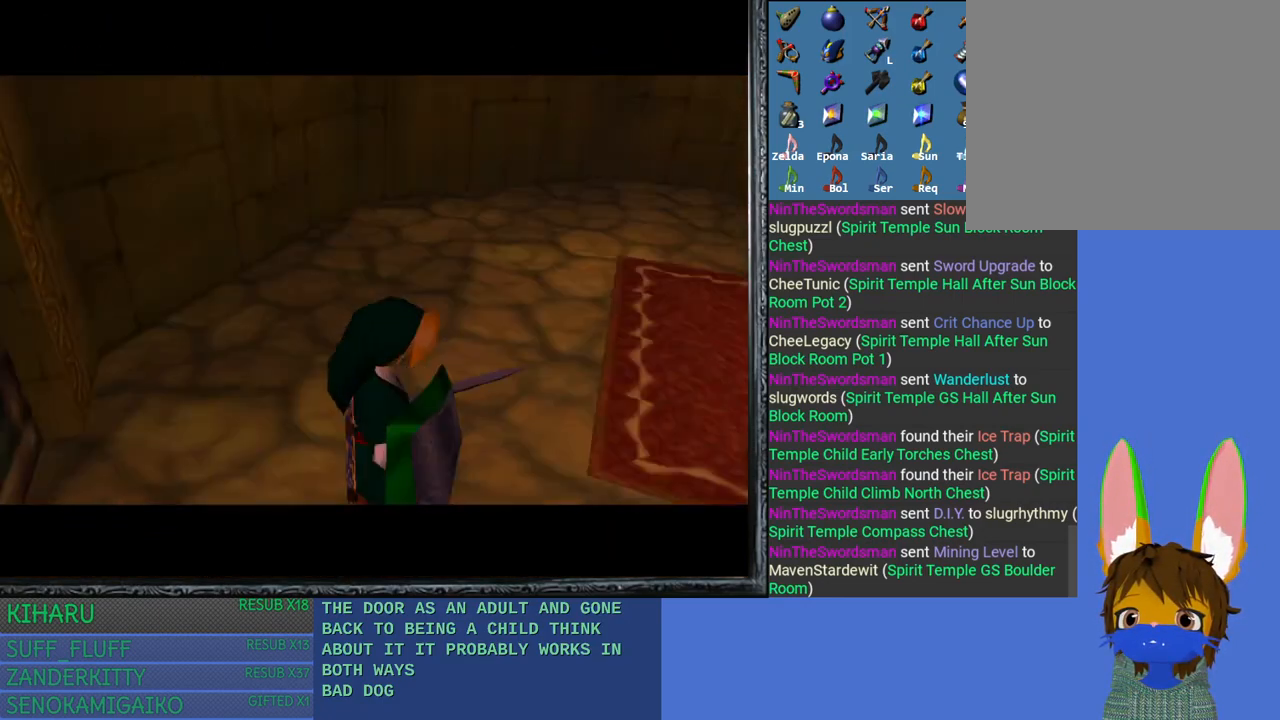
{"buttons": [], "left_stick": "up", "right_stick": "center", "events": [[500, "left_stick", "up"]]}
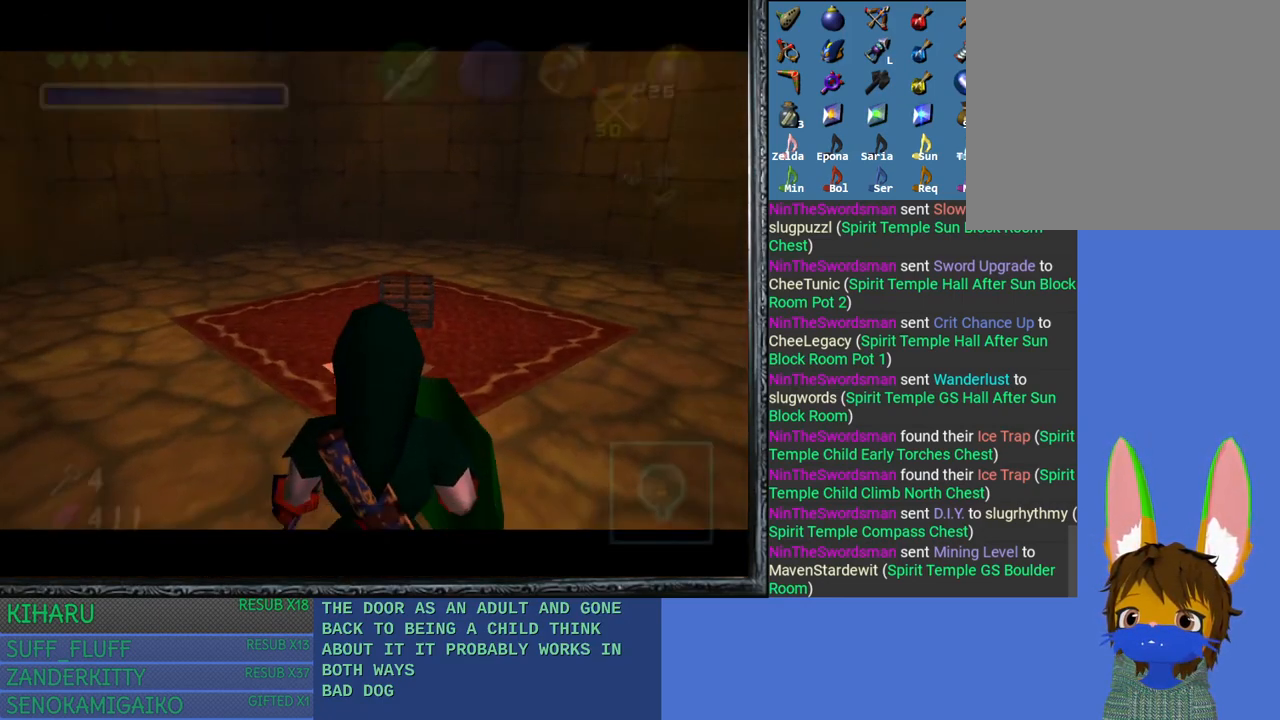
{"buttons": [], "left_stick": "up", "right_stick": "center", "events": []}
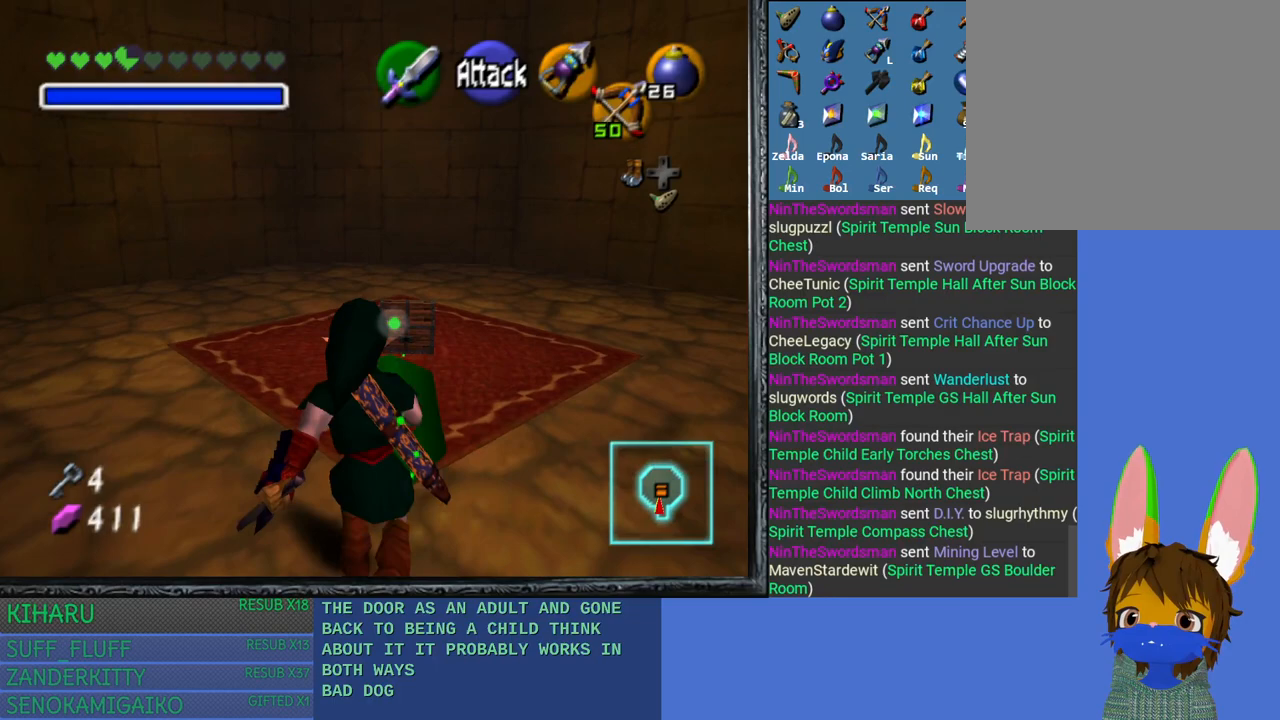
{"buttons": [], "left_stick": "up", "right_stick": "center", "events": []}
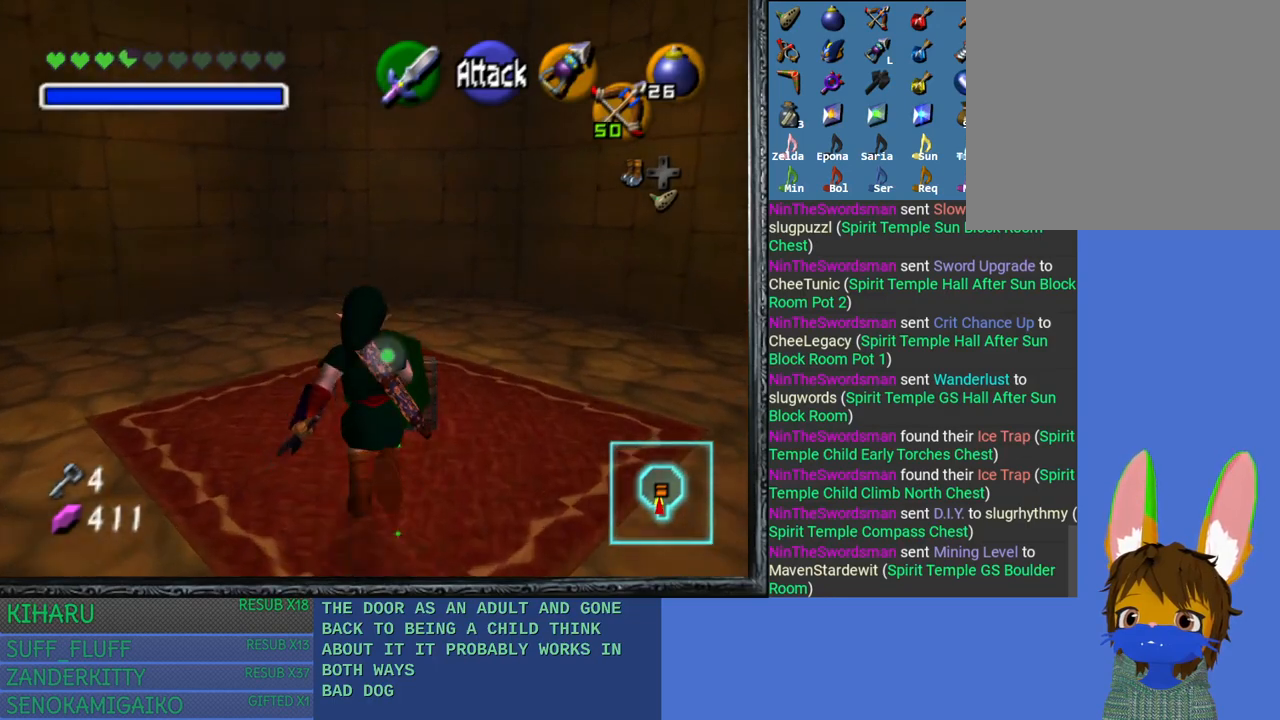
{"buttons": ["CROSS"], "left_stick": "center", "right_stick": "center", "events": [[17, "CROSS", "down"], [133, "CROSS", "up"], [217, "CROSS", "down"], [350, "CROSS", "up"], [400, "left_stick", "center"], [433, "CROSS", "down"]]}
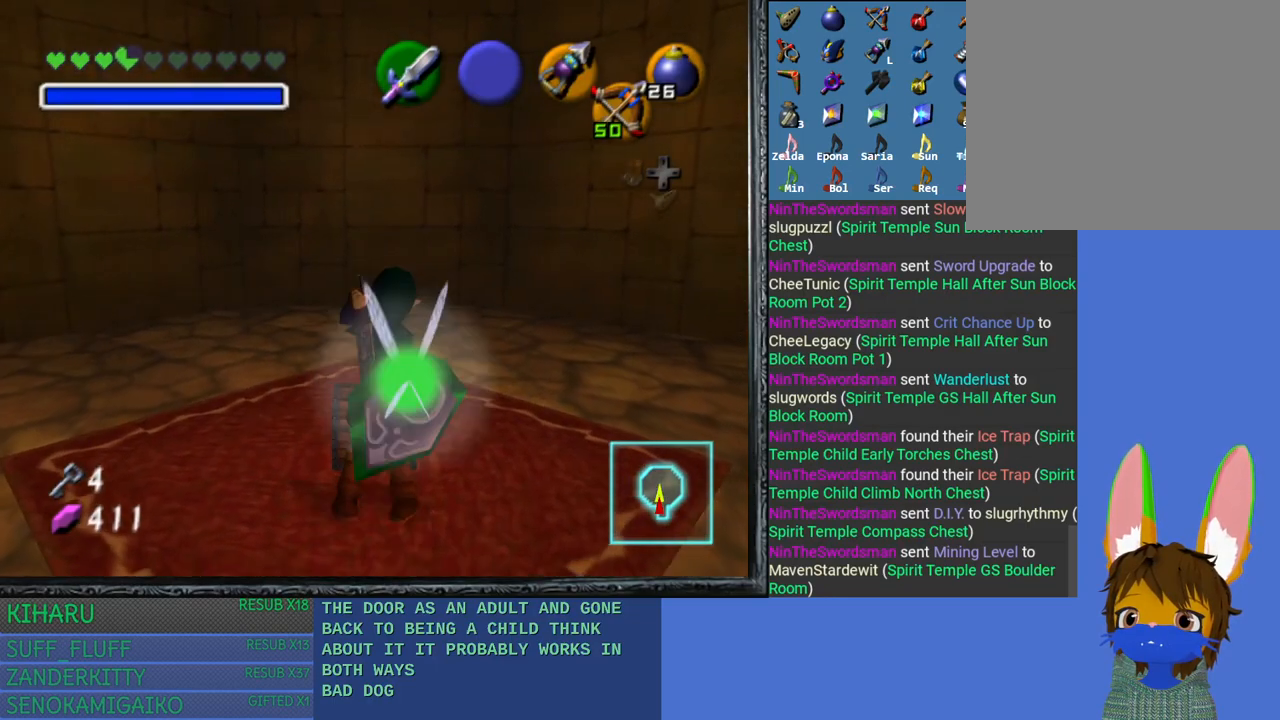
{"buttons": [], "left_stick": "center", "right_stick": "center", "events": [[67, "CROSS", "up"], [167, "CROSS", "down"], [250, "CROSS", "up"]]}
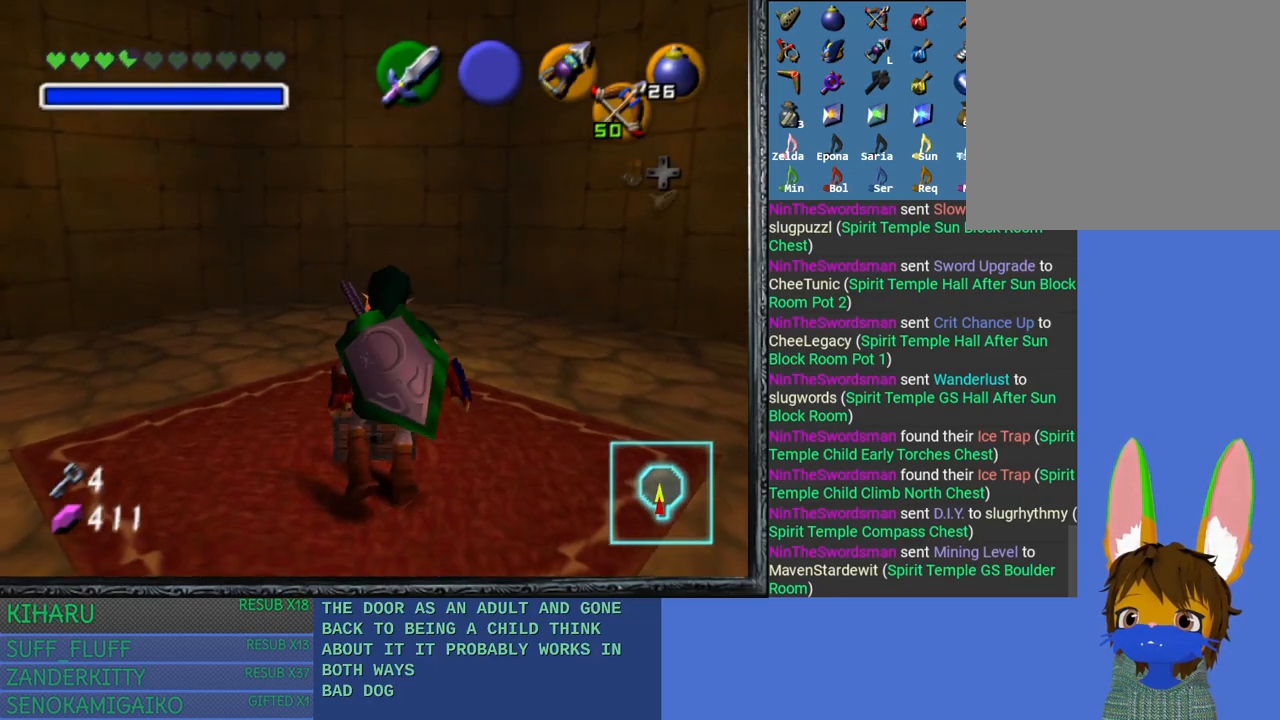
{"buttons": [], "left_stick": "center", "right_stick": "center", "events": []}
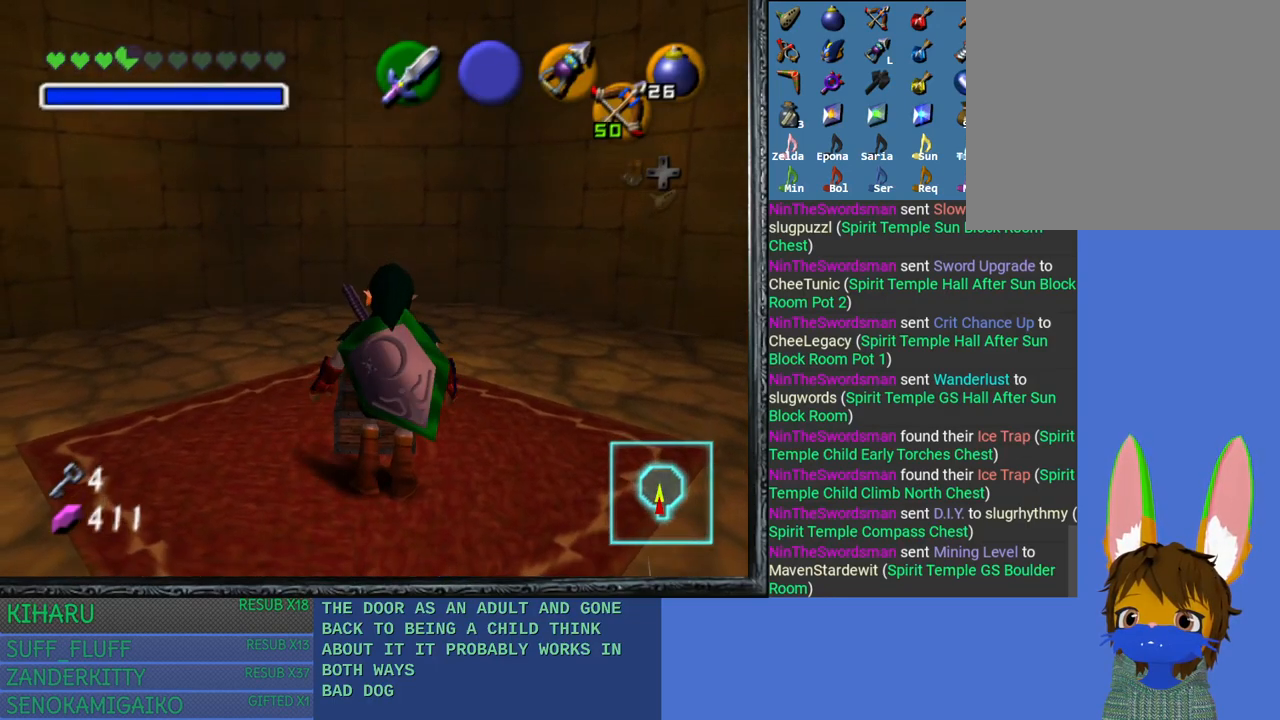
{"buttons": [], "left_stick": "center", "right_stick": "center", "events": []}
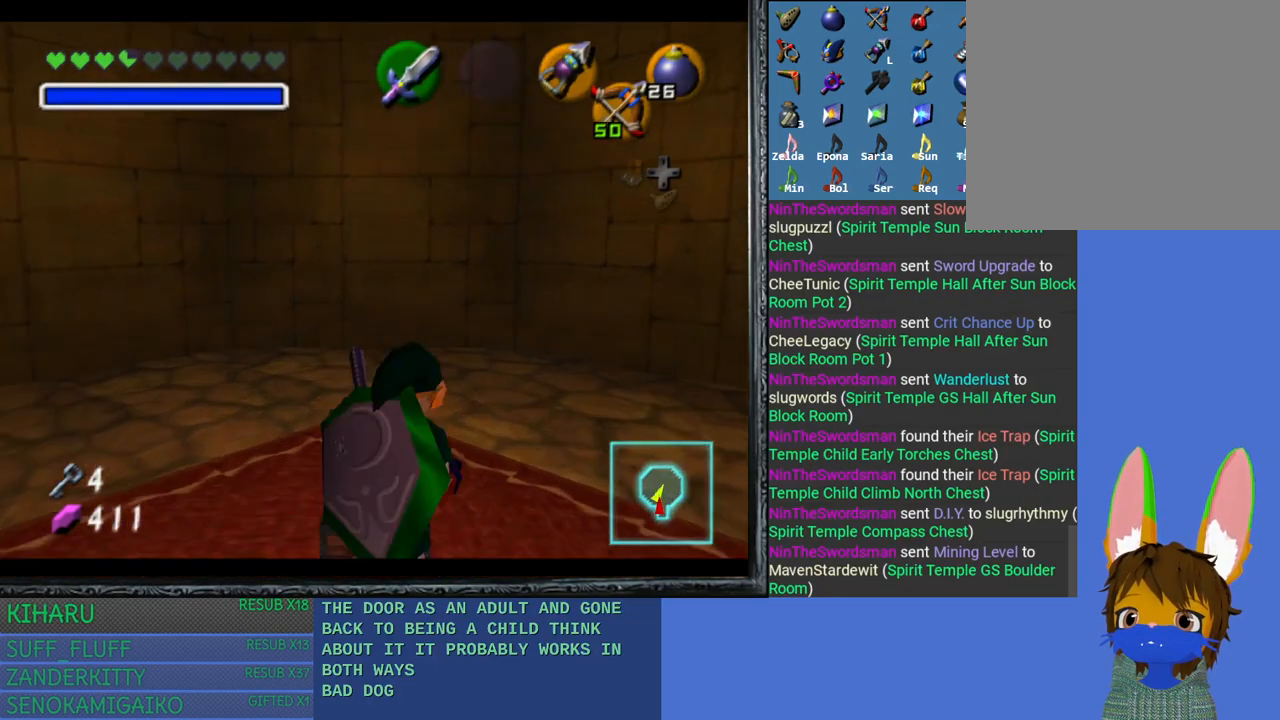
{"buttons": [], "left_stick": "center", "right_stick": "center", "events": []}
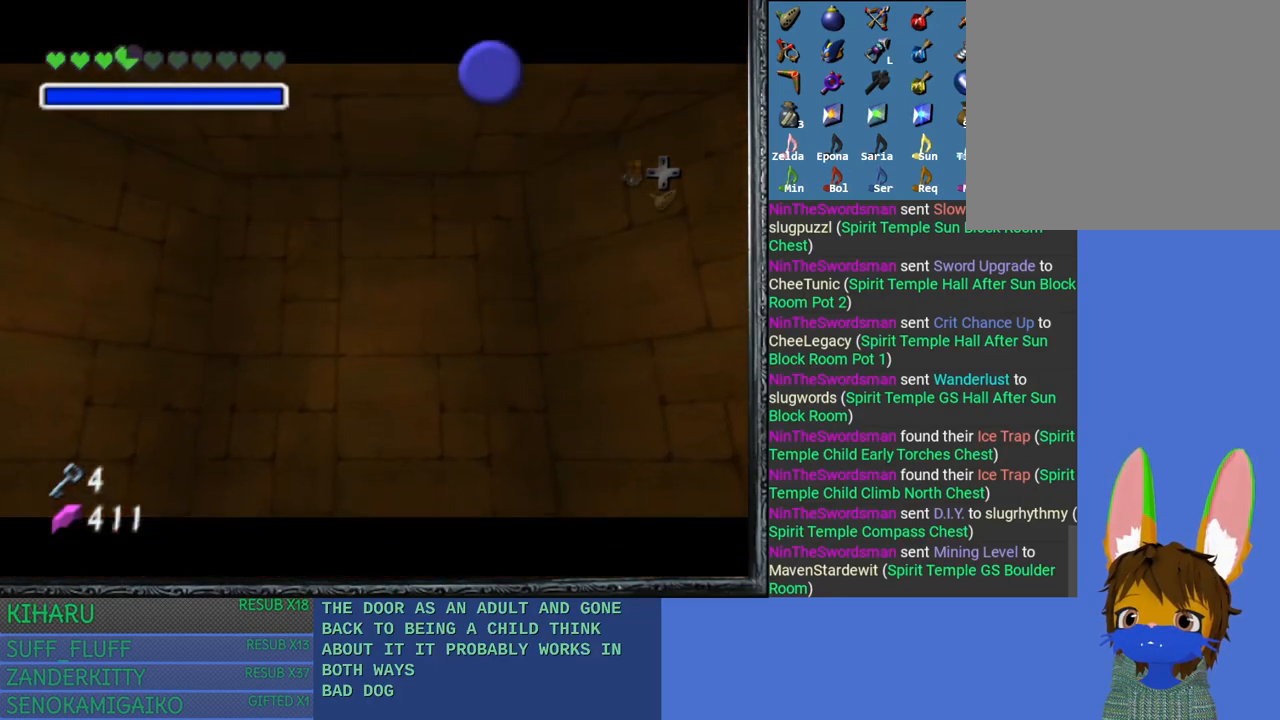
{"buttons": [], "left_stick": "center", "right_stick": "center", "events": []}
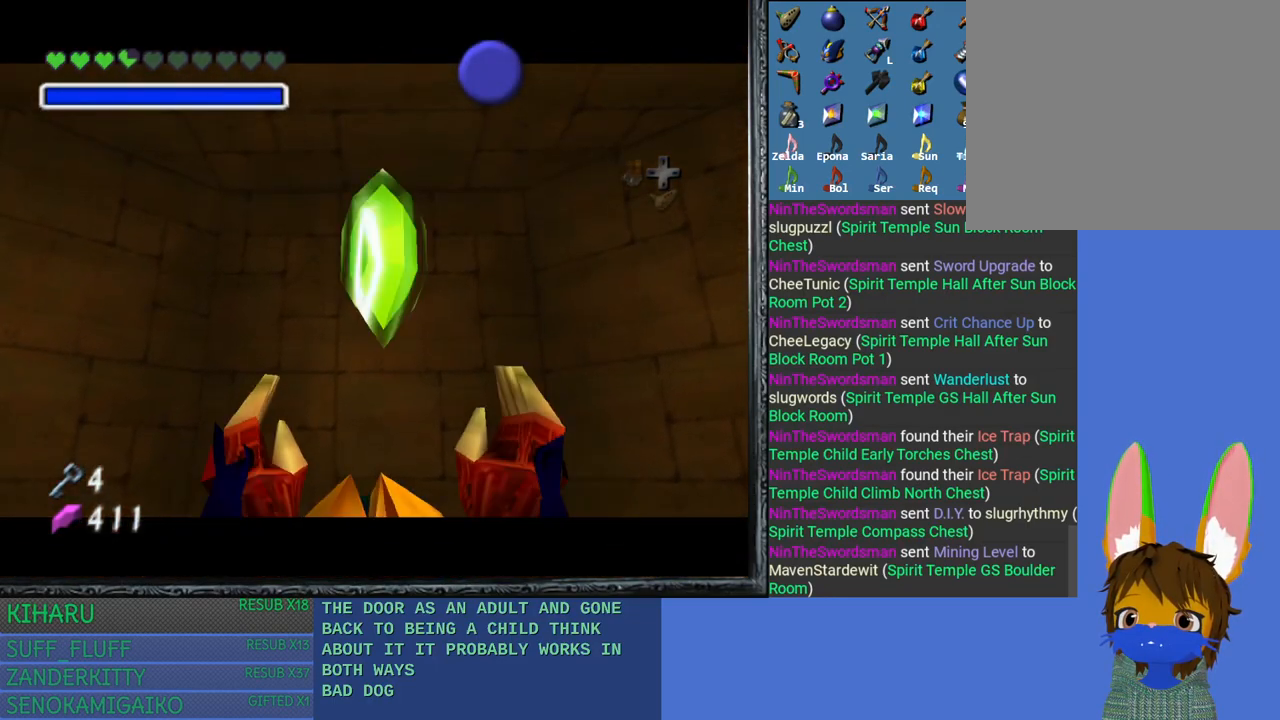
{"buttons": [], "left_stick": "left", "right_stick": "center", "events": [[333, "CROSS", "down"], [417, "CROSS", "up"], [500, "left_stick", "left"]]}
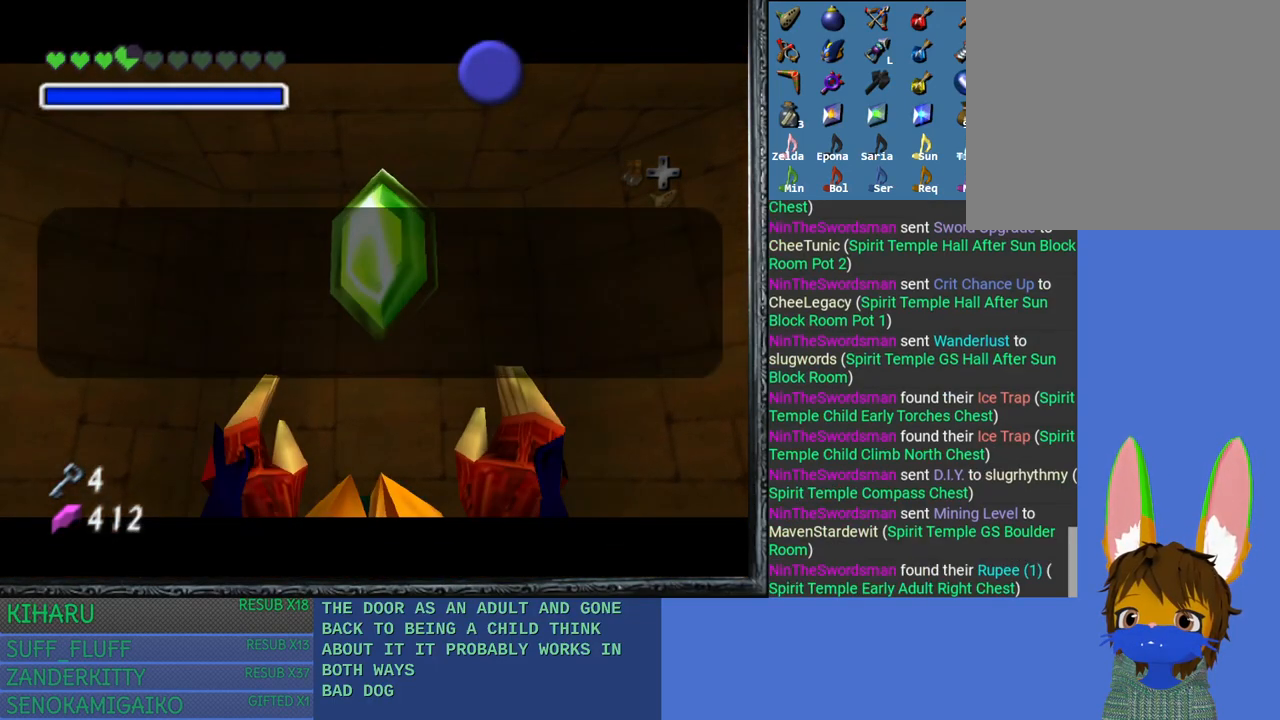
{"buttons": ["CROSS"], "left_stick": "left", "right_stick": "center", "events": [[33, "CROSS", "down"], [133, "CROSS", "up"], [200, "CROSS", "down"], [317, "CROSS", "up"], [400, "CROSS", "down"]]}
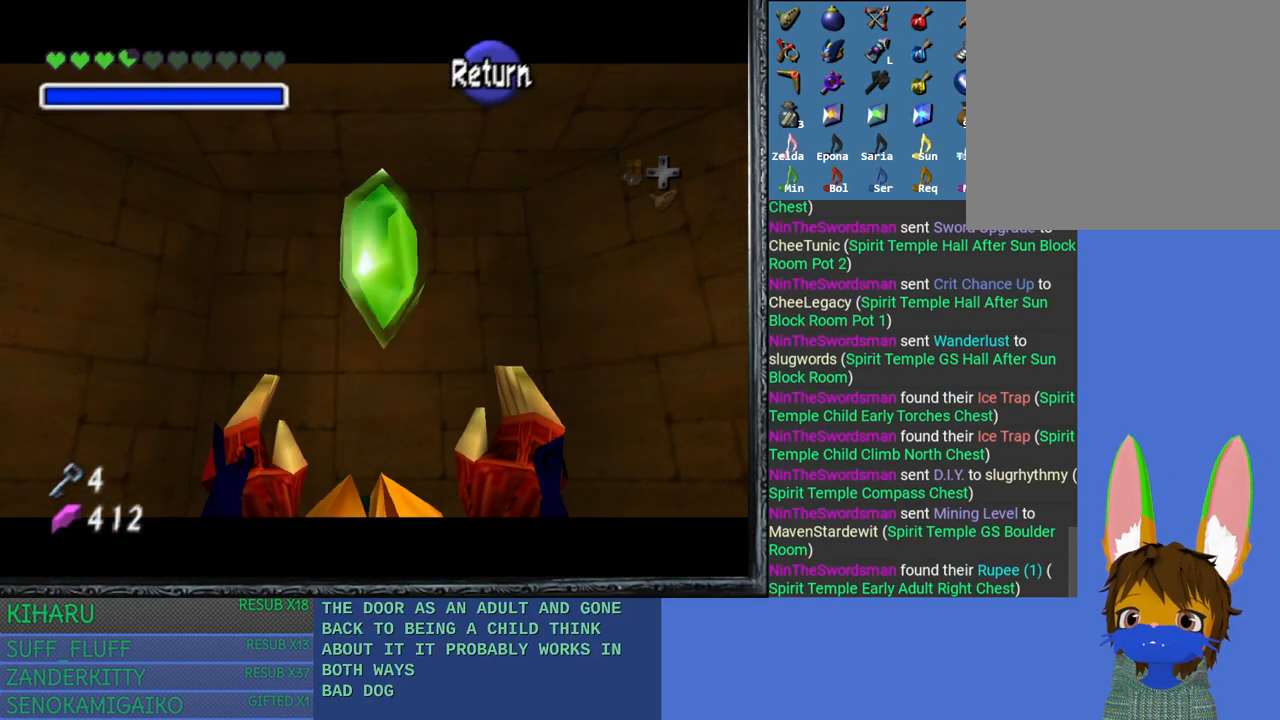
{"buttons": [], "left_stick": "left", "right_stick": "center", "events": [[17, "CROSS", "up"], [100, "CROSS", "down"], [233, "CROSS", "up"]]}
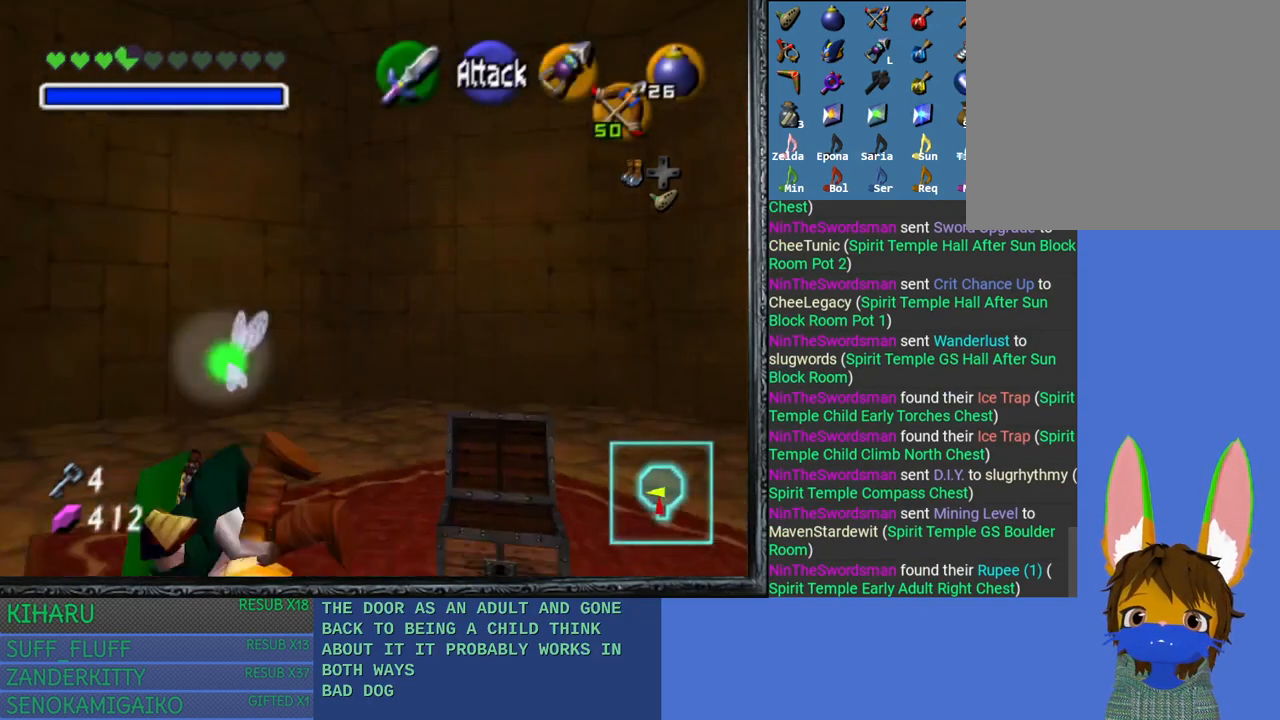
{"buttons": [], "left_stick": "center", "right_stick": "center", "events": [[433, "left_stick", "center"]]}
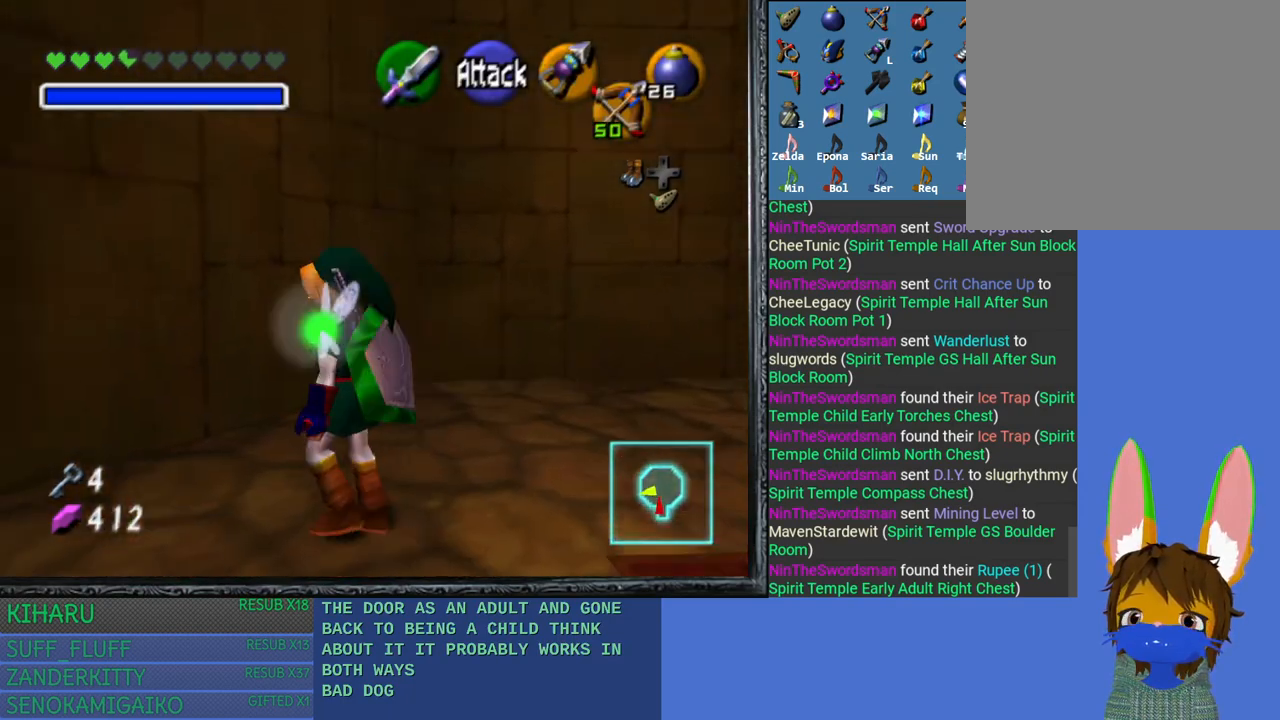
{"buttons": ["L2"], "left_stick": "center", "right_stick": "center", "events": [[117, "left_stick", "down-right"], [233, "SQUARE", "down"], [267, "left_stick", "center"], [333, "SQUARE", "up"], [500, "L2", "down"]]}
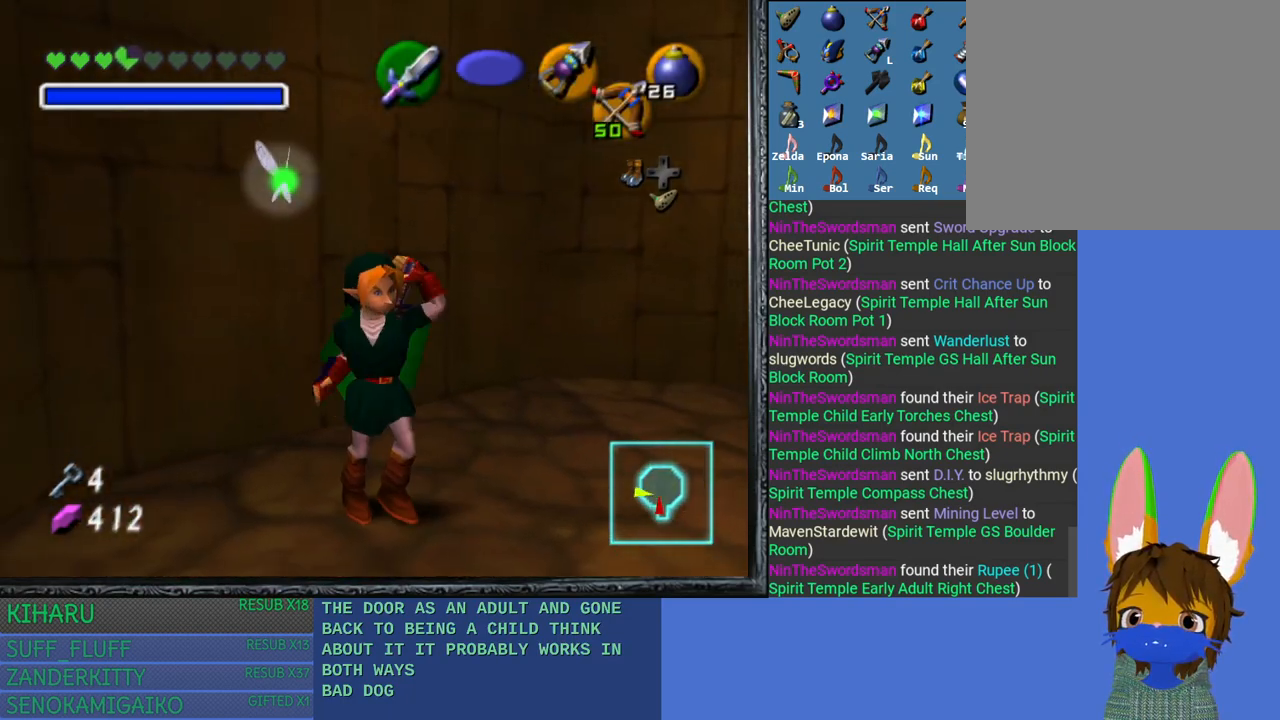
{"buttons": [], "left_stick": "center", "right_stick": "center", "events": [[383, "L2", "up"]]}
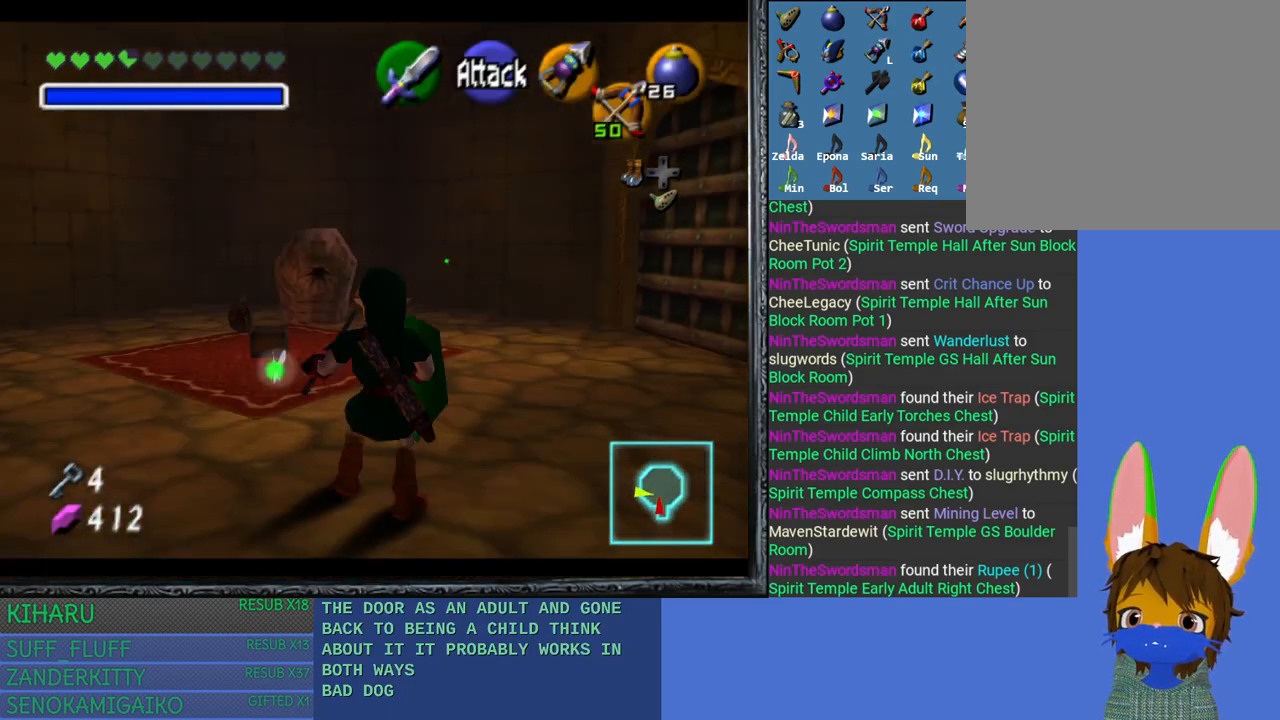
{"buttons": [], "left_stick": "up", "right_stick": "center", "events": [[283, "left_stick", "up"]]}
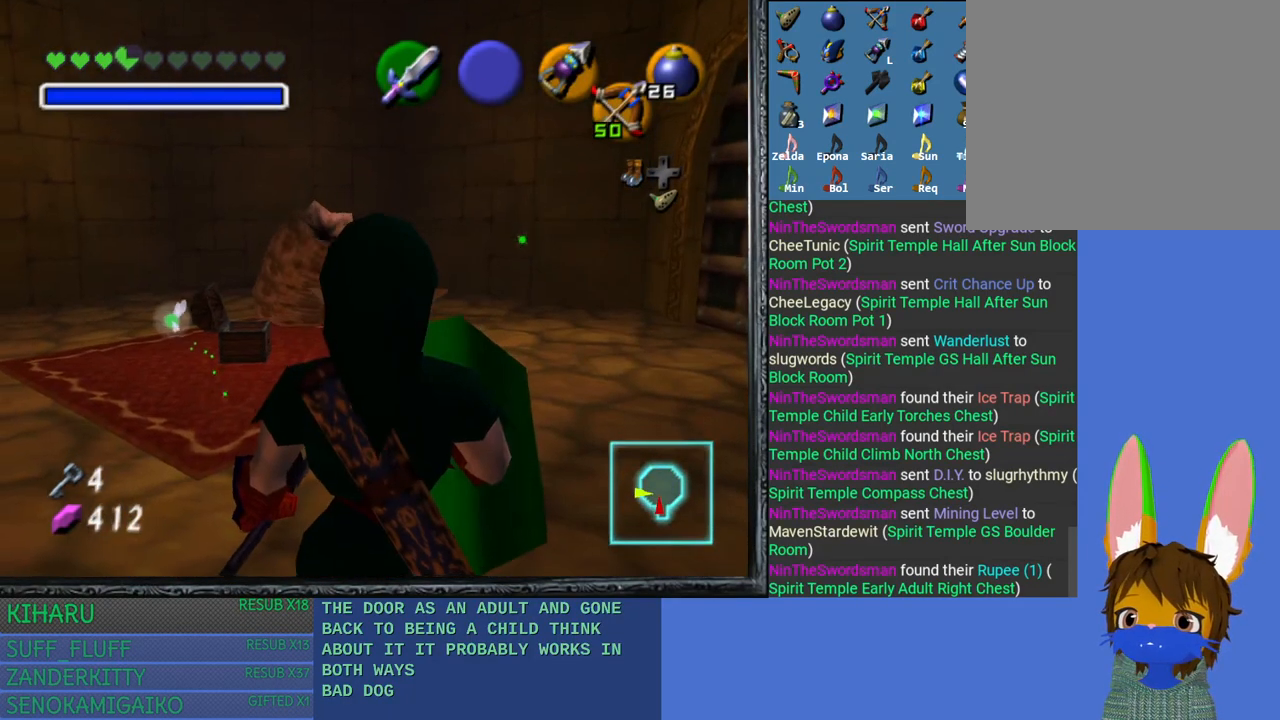
{"buttons": [], "left_stick": "up", "right_stick": "center", "events": []}
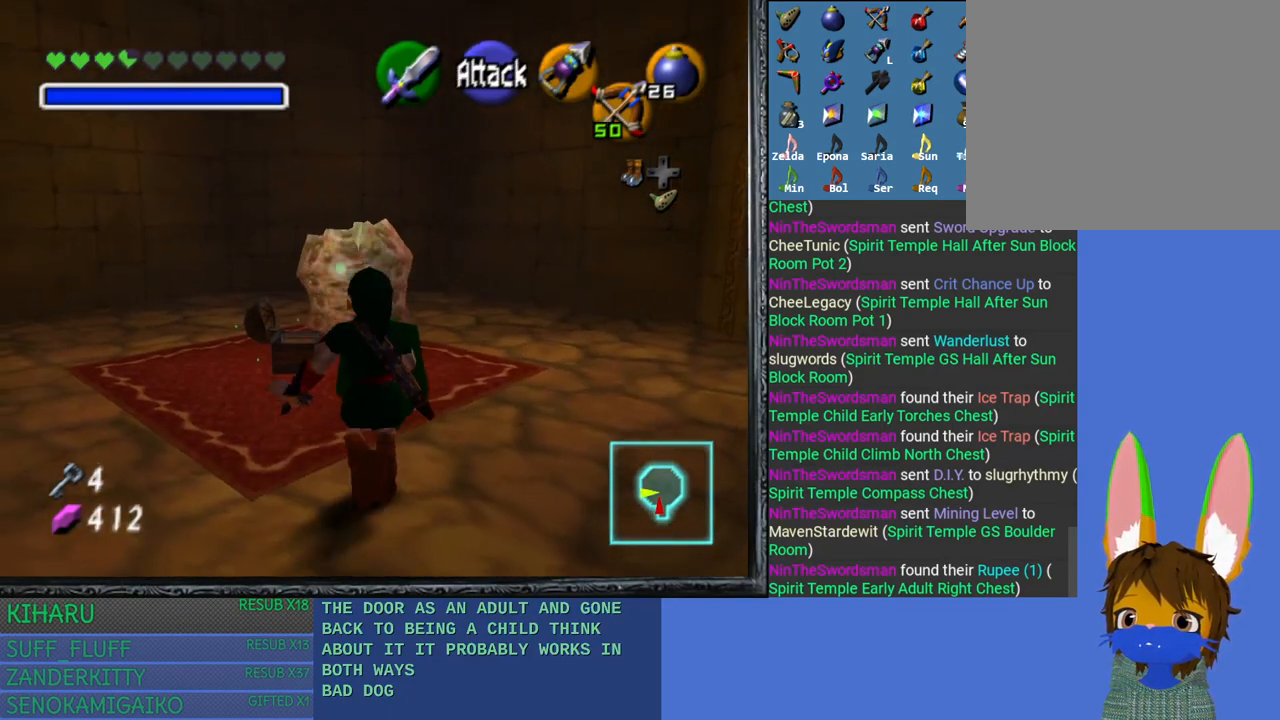
{"buttons": [], "left_stick": "up", "right_stick": "center", "events": [[267, "SQUARE", "down"], [400, "SQUARE", "up"]]}
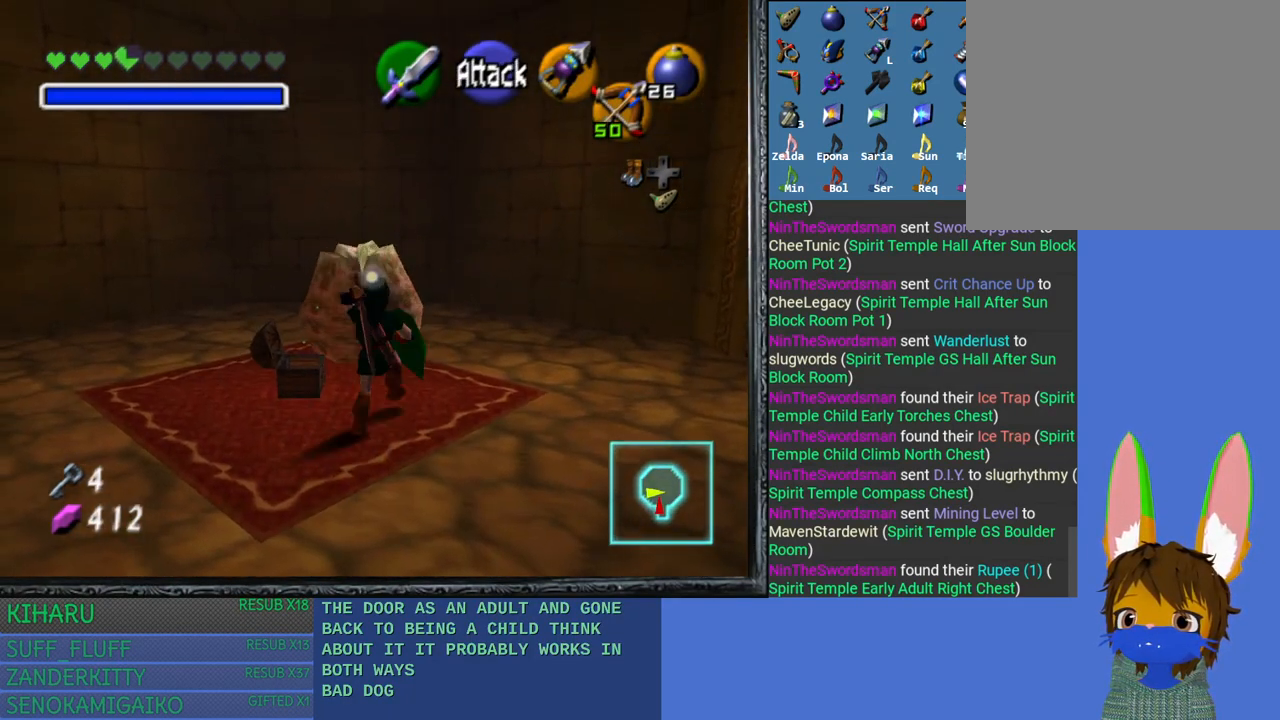
{"buttons": [], "left_stick": "down", "right_stick": "center", "events": [[167, "left_stick", "center"], [300, "left_stick", "down"]]}
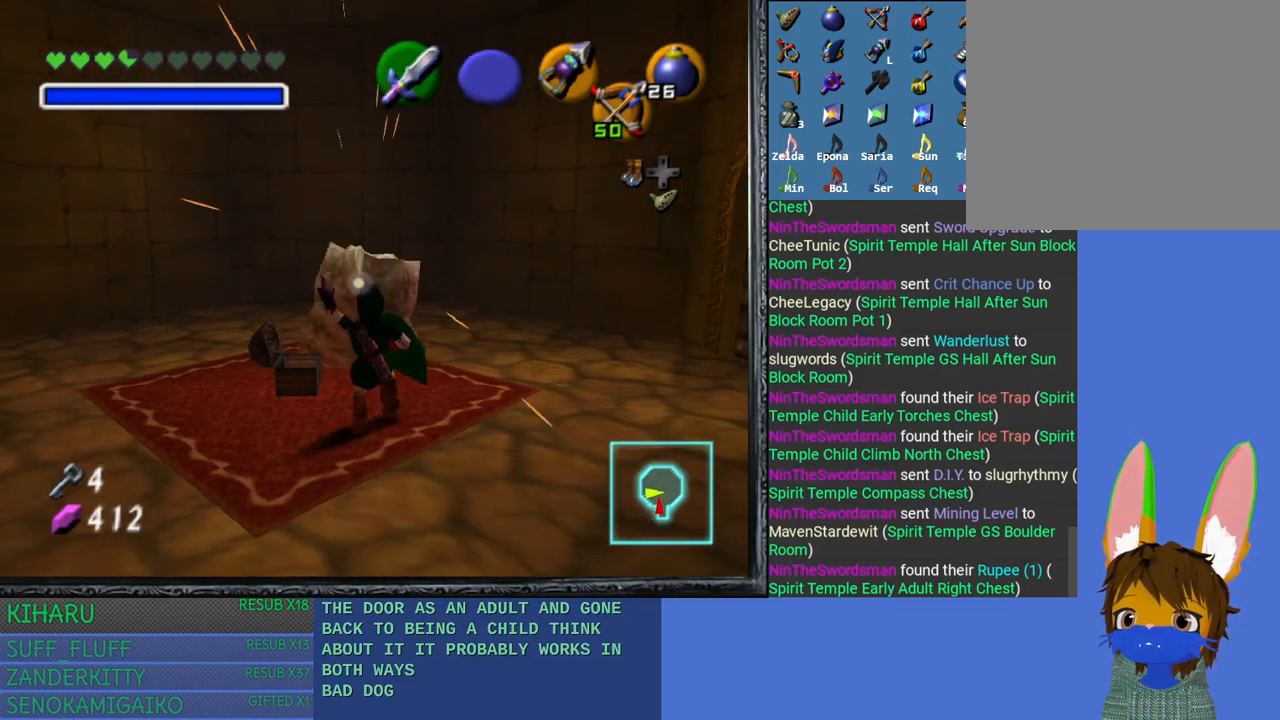
{"buttons": [], "left_stick": "up", "right_stick": "center", "events": [[217, "left_stick", "center"], [317, "left_stick", "up"]]}
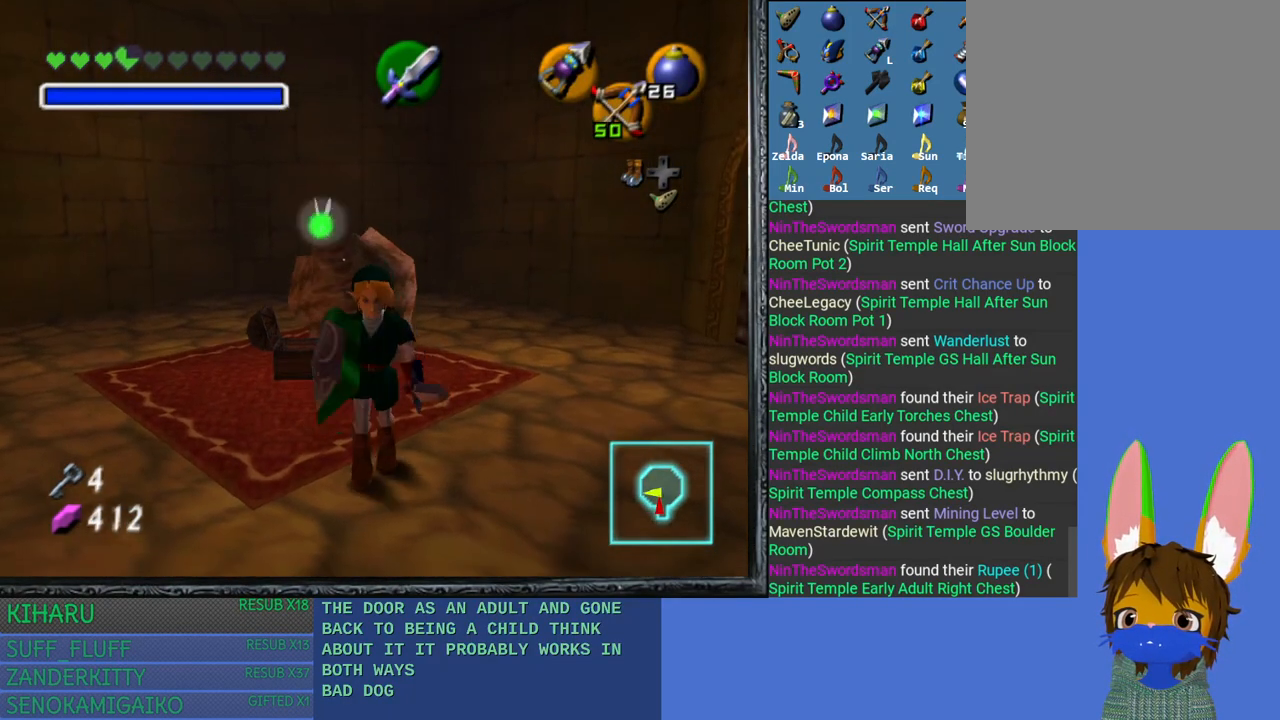
{"buttons": [], "left_stick": "center", "right_stick": "center", "events": [[100, "SQUARE", "down"], [233, "SQUARE", "up"], [333, "left_stick", "center"]]}